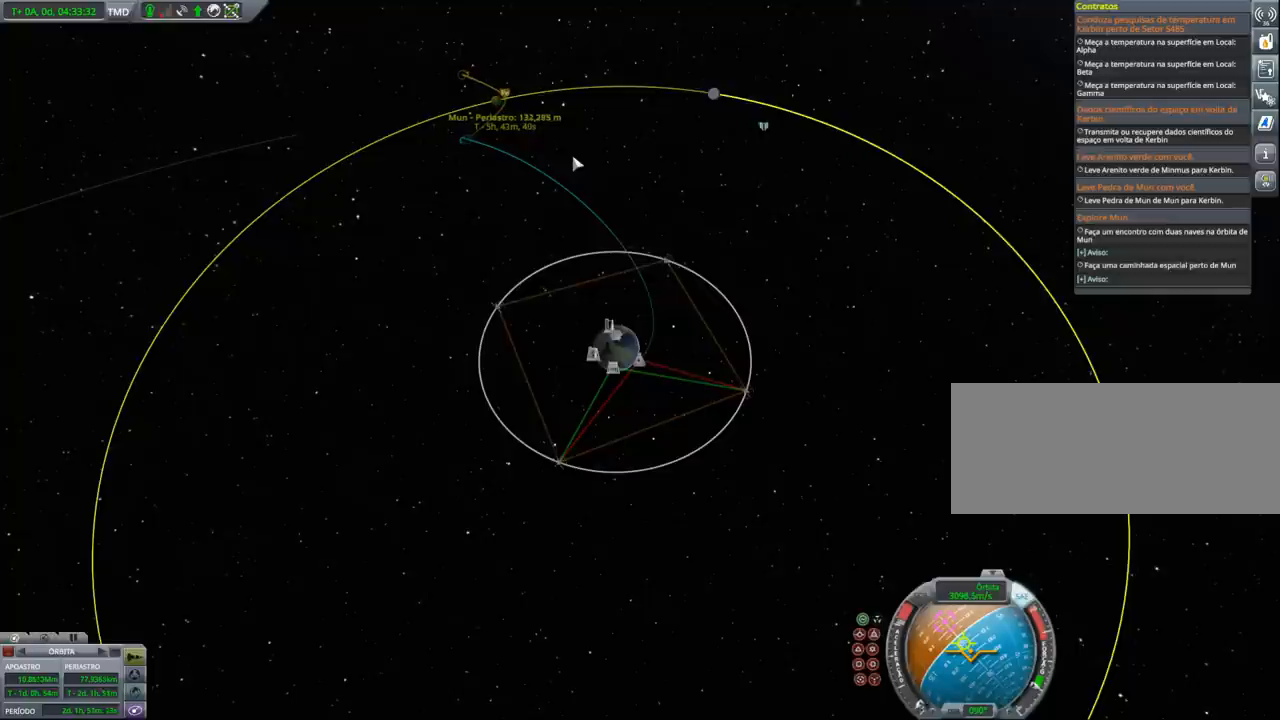
Gameplay with keyboard and mouse; each line is a JSON object with the keys held at the frame after it. "events" lists presses ("down") and releases ("up") of "a", "alt", "caps_lock", "ctrl", "d", "e", "h", "i", "j", "k", "l", "n", "q", "s", "shift", "space", "w", "x" and "z" between this image and that frame as [ms after this image, input, new state], when the widget could be followed in between. No other keys are recorded. Mouse buttons are not recorded. Not read: mouse_move other_keys.
{"keys": ["ctrl"], "events": [[67, "shift", "up"]]}
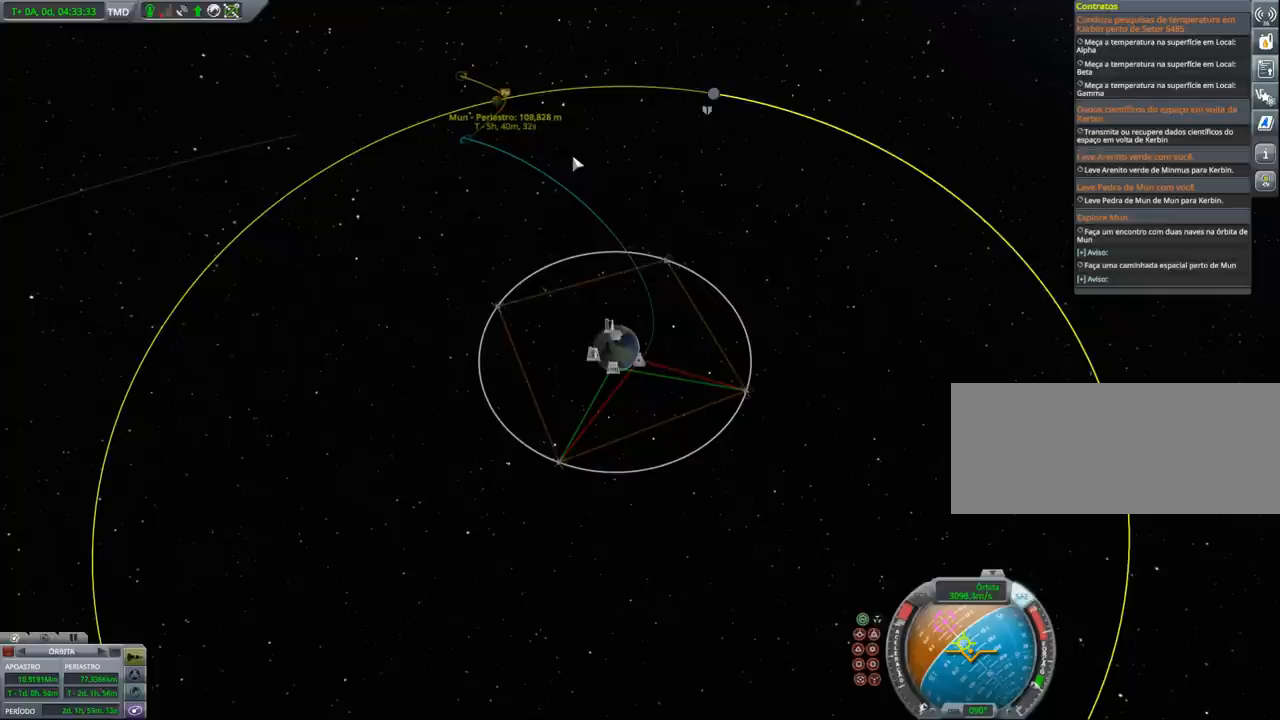
{"keys": ["ctrl"], "events": [[167, "shift", "down"], [467, "shift", "up"]]}
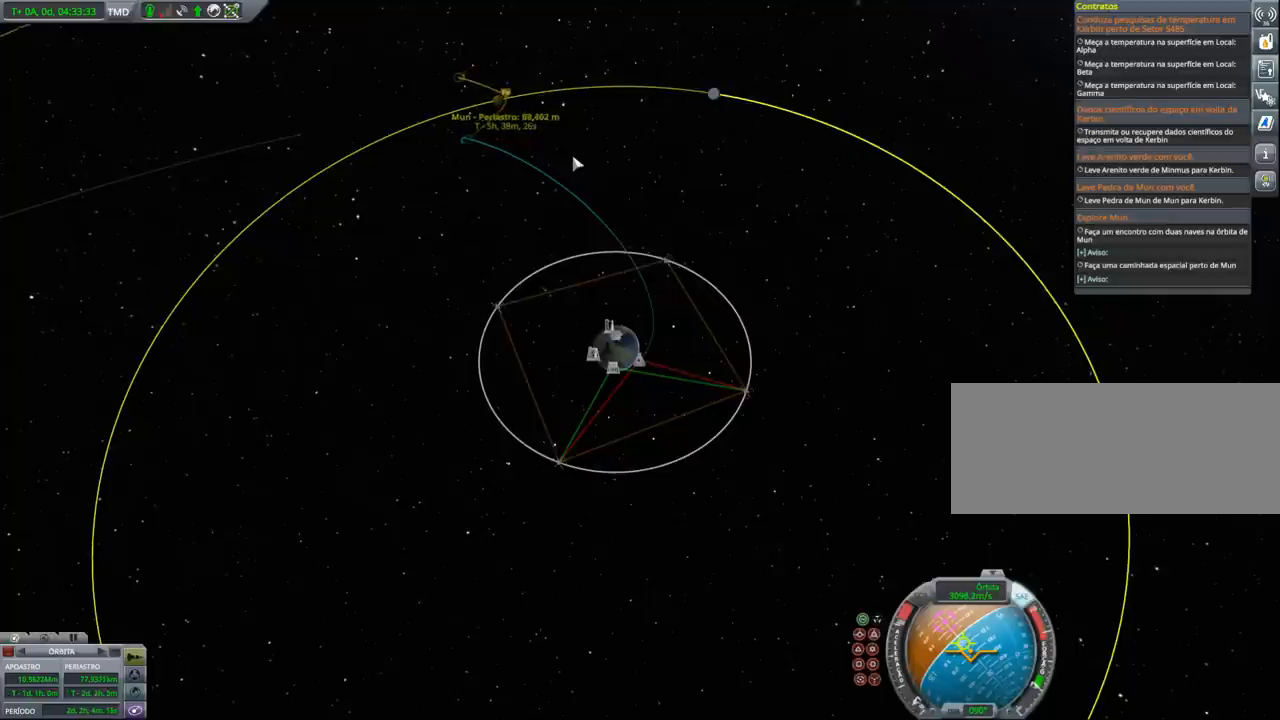
{"keys": ["ctrl"], "events": []}
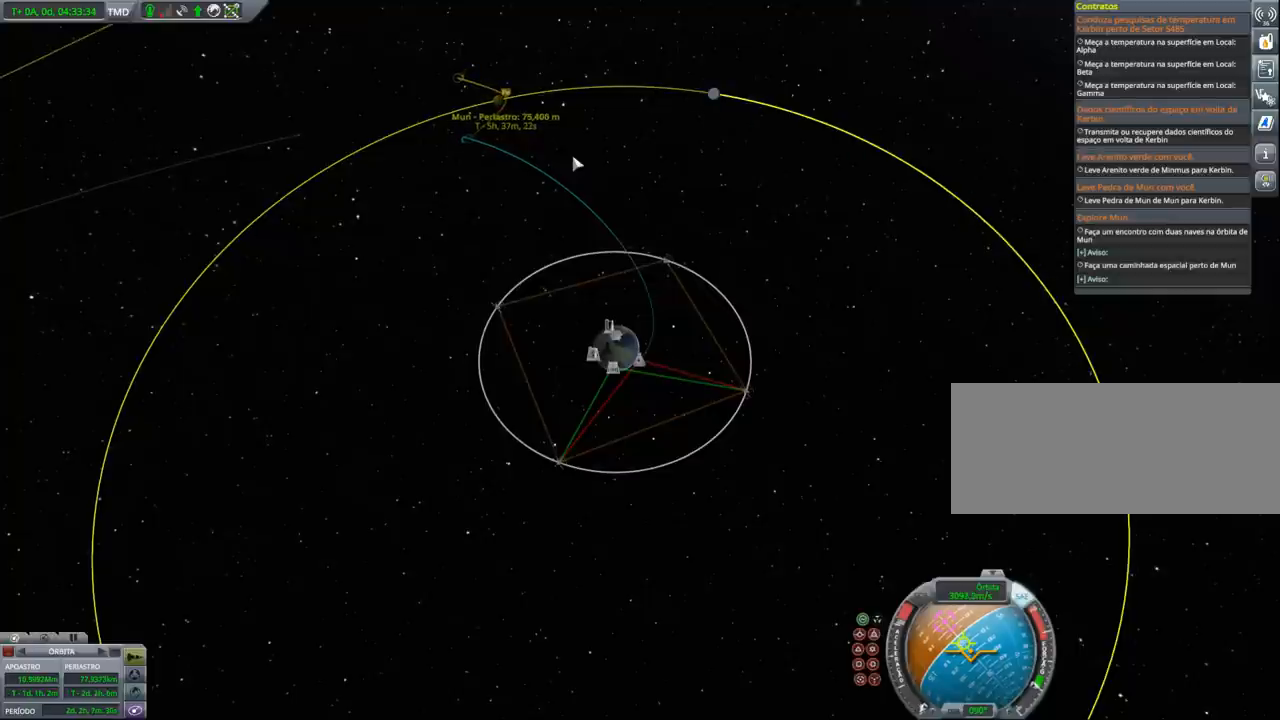
{"keys": ["ctrl"], "events": [[33, "shift", "down"], [167, "shift", "up"]]}
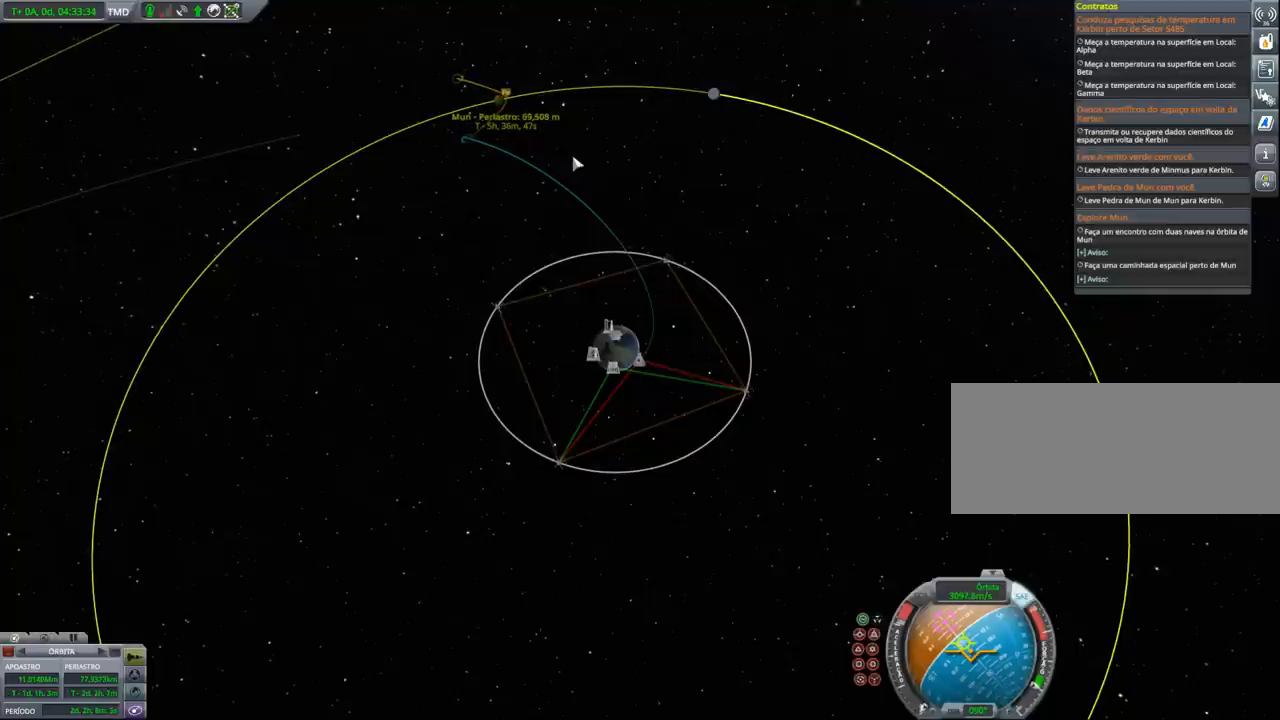
{"keys": ["ctrl"], "events": [[67, "shift", "down"], [233, "shift", "up"]]}
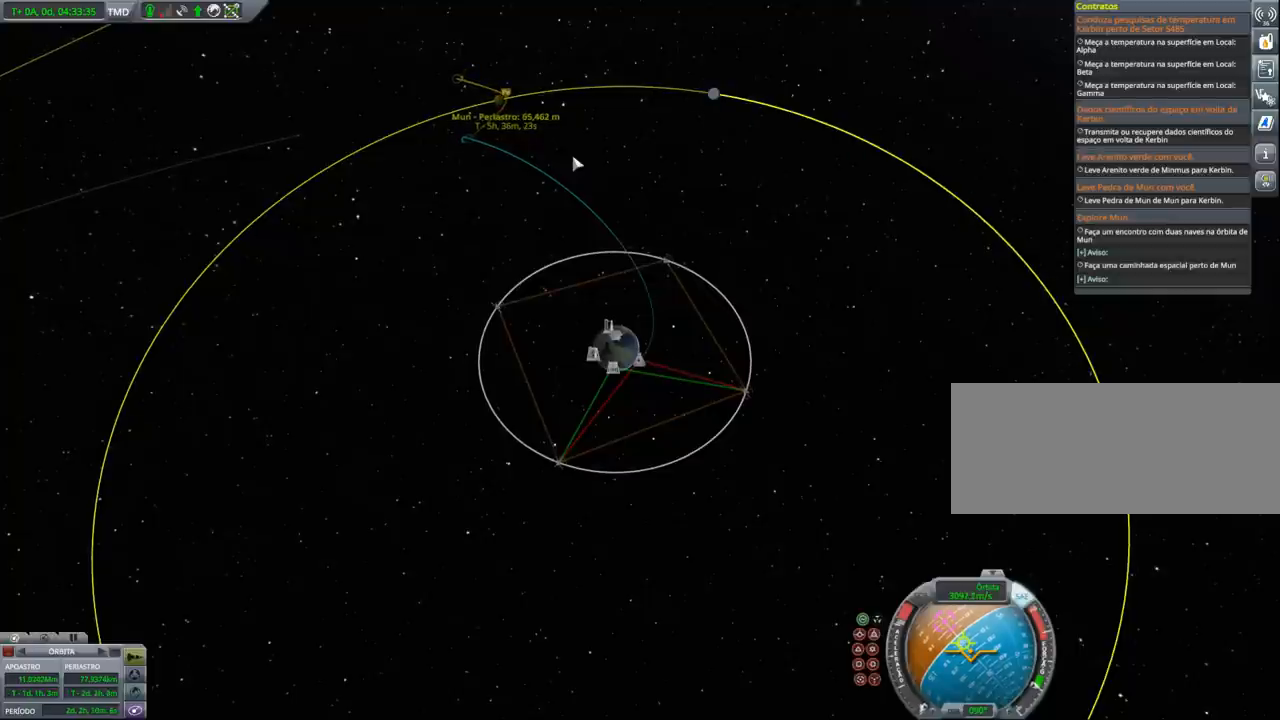
{"keys": ["ctrl"], "events": [[100, "shift", "down"], [200, "shift", "up"]]}
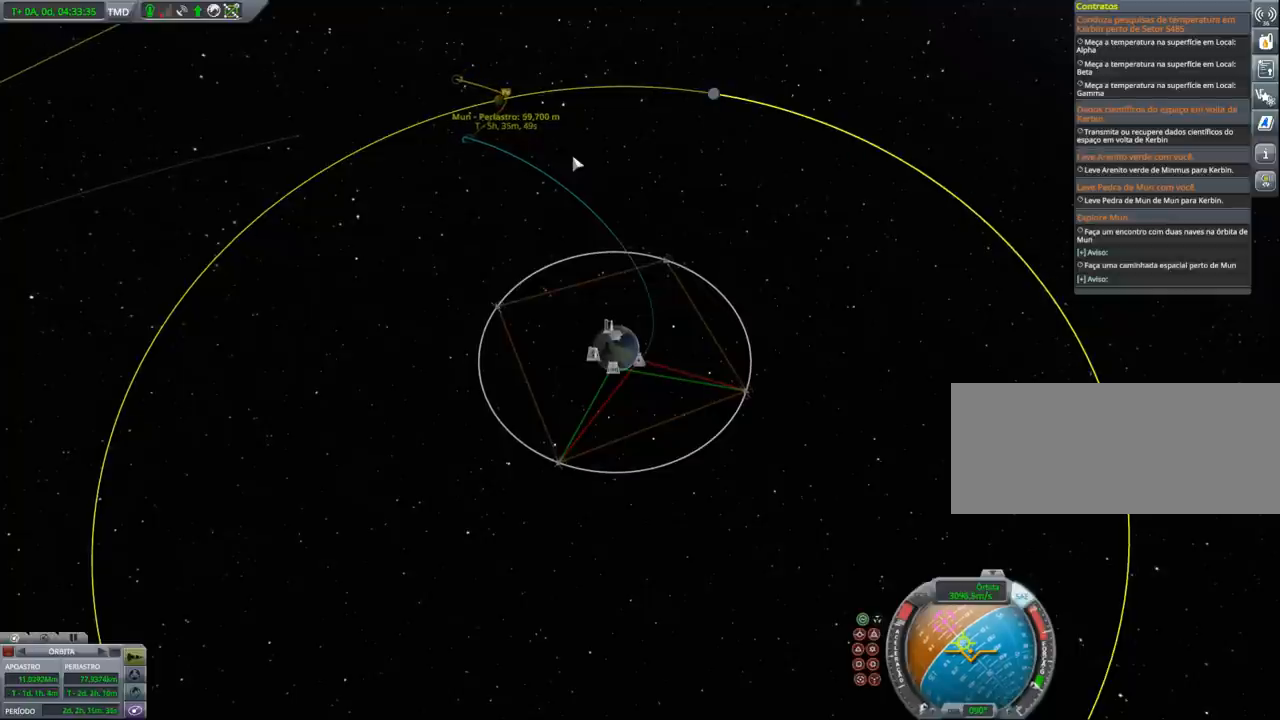
{"keys": ["ctrl"], "events": [[167, "shift", "down"], [267, "shift", "up"]]}
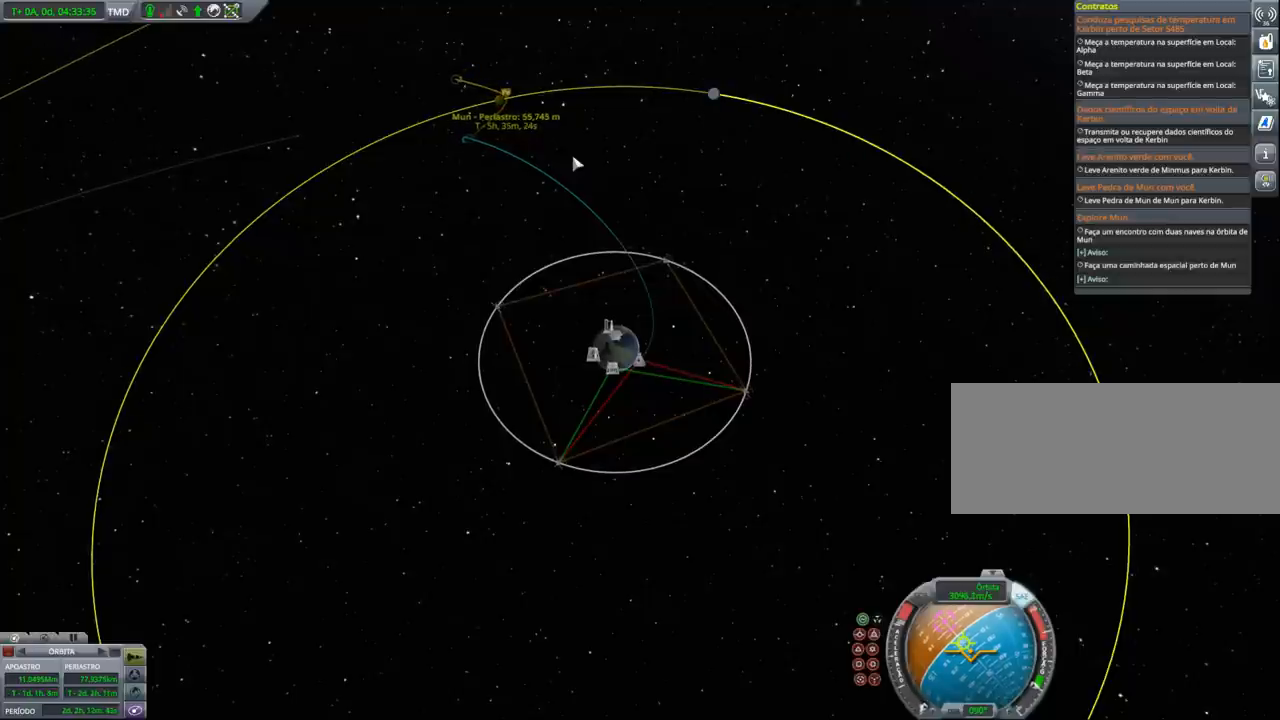
{"keys": ["ctrl"], "events": [[267, "shift", "down"], [400, "shift", "up"]]}
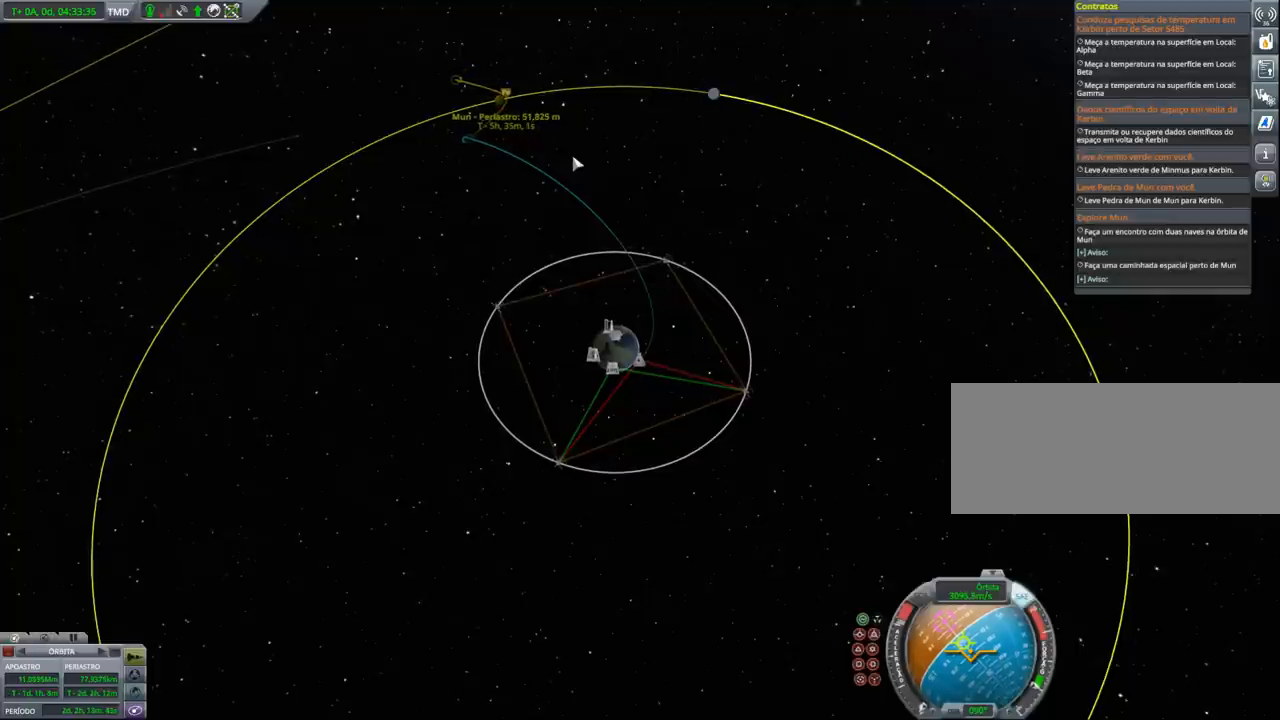
{"keys": ["ctrl", "shift"], "events": [[467, "shift", "down"]]}
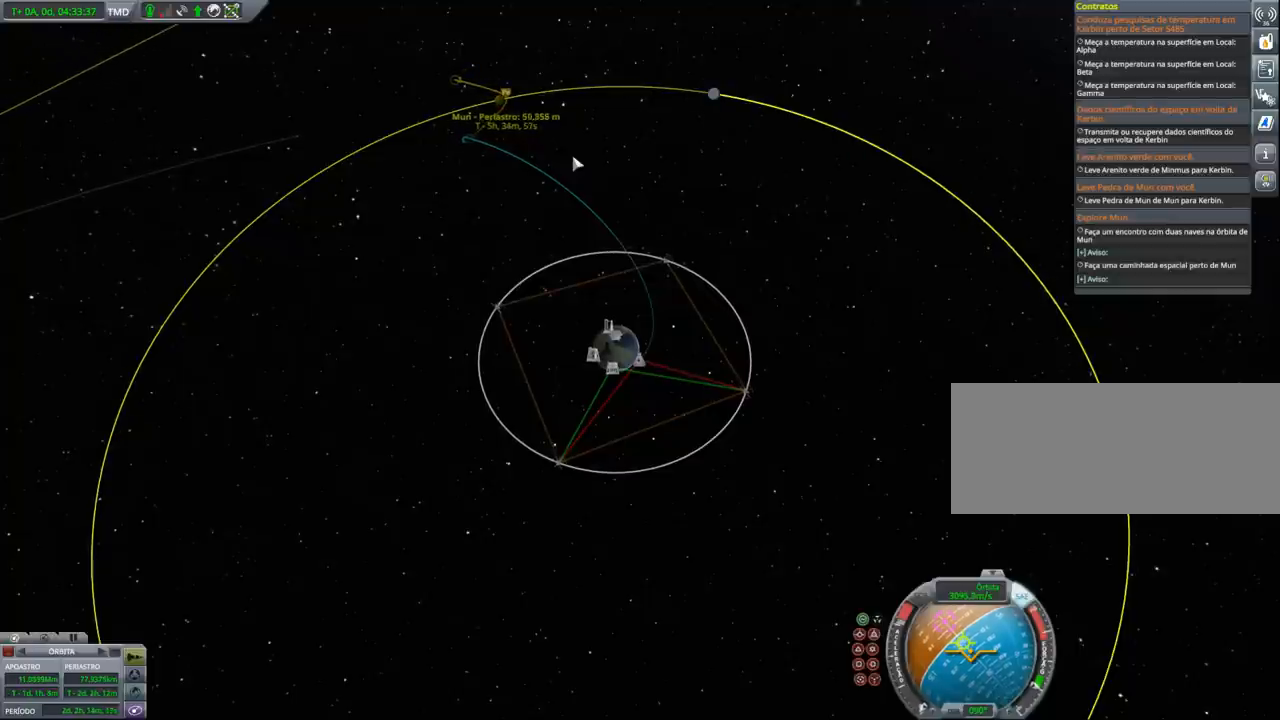
{"keys": ["ctrl"], "events": [[67, "shift", "up"]]}
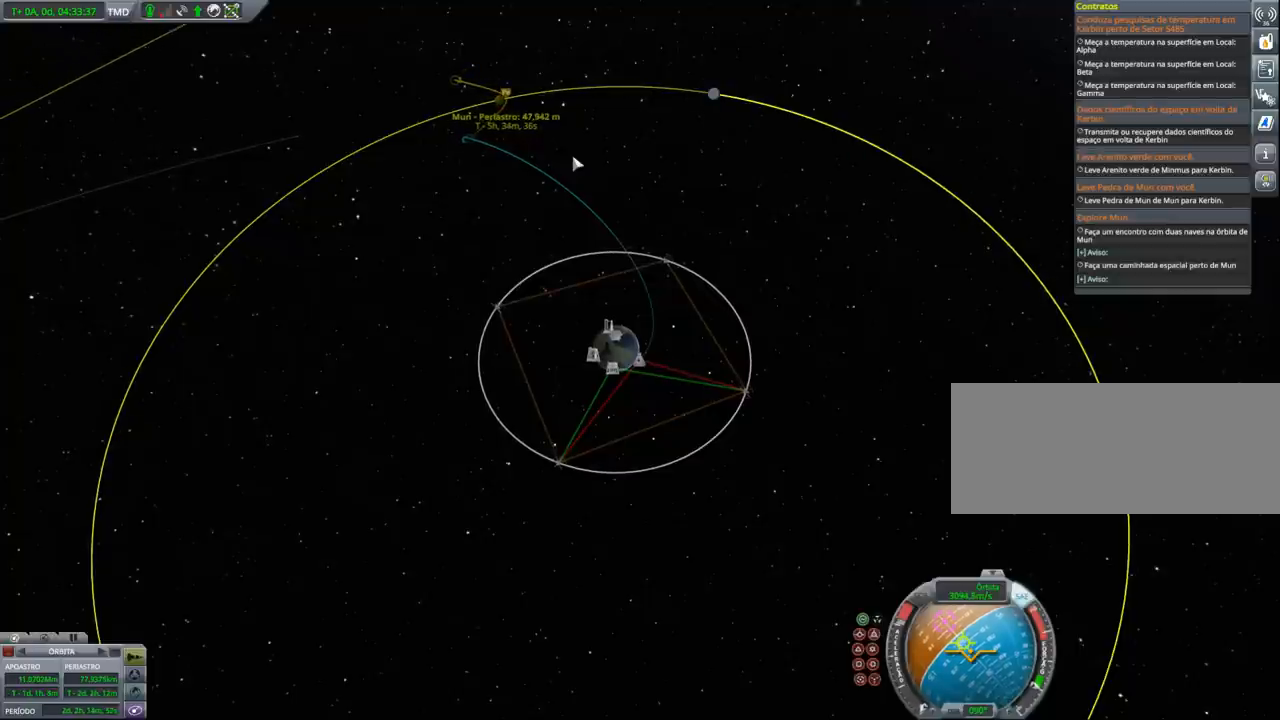
{"keys": ["ctrl"], "events": [[33, "shift", "down"], [133, "shift", "up"]]}
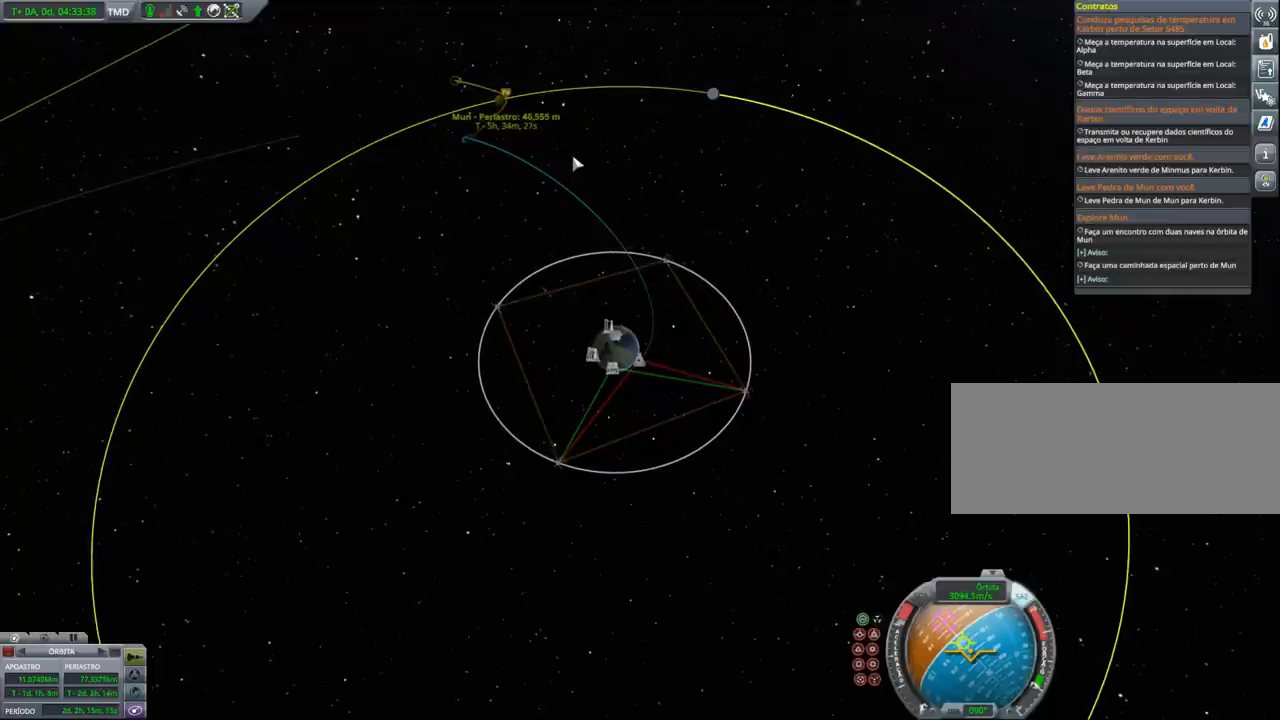
{"keys": ["ctrl"], "events": [[133, "shift", "down"], [233, "shift", "up"]]}
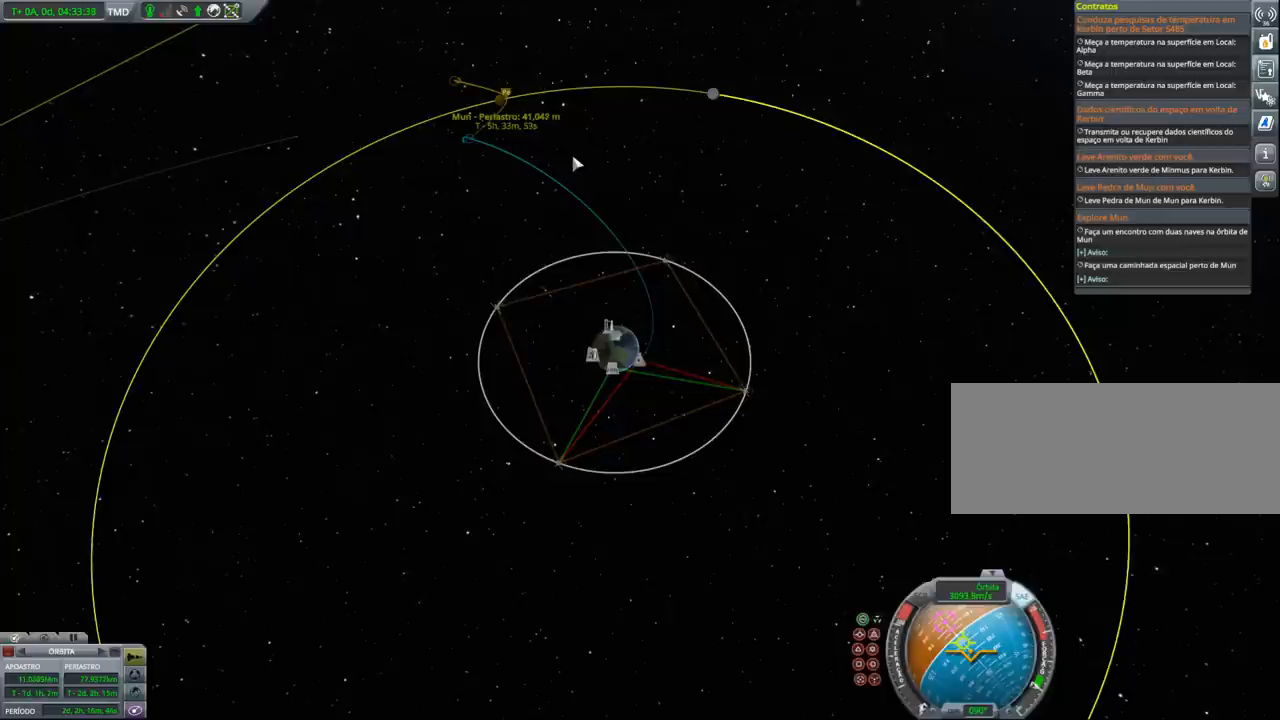
{"keys": ["ctrl"], "events": [[200, "shift", "down"], [300, "shift", "up"]]}
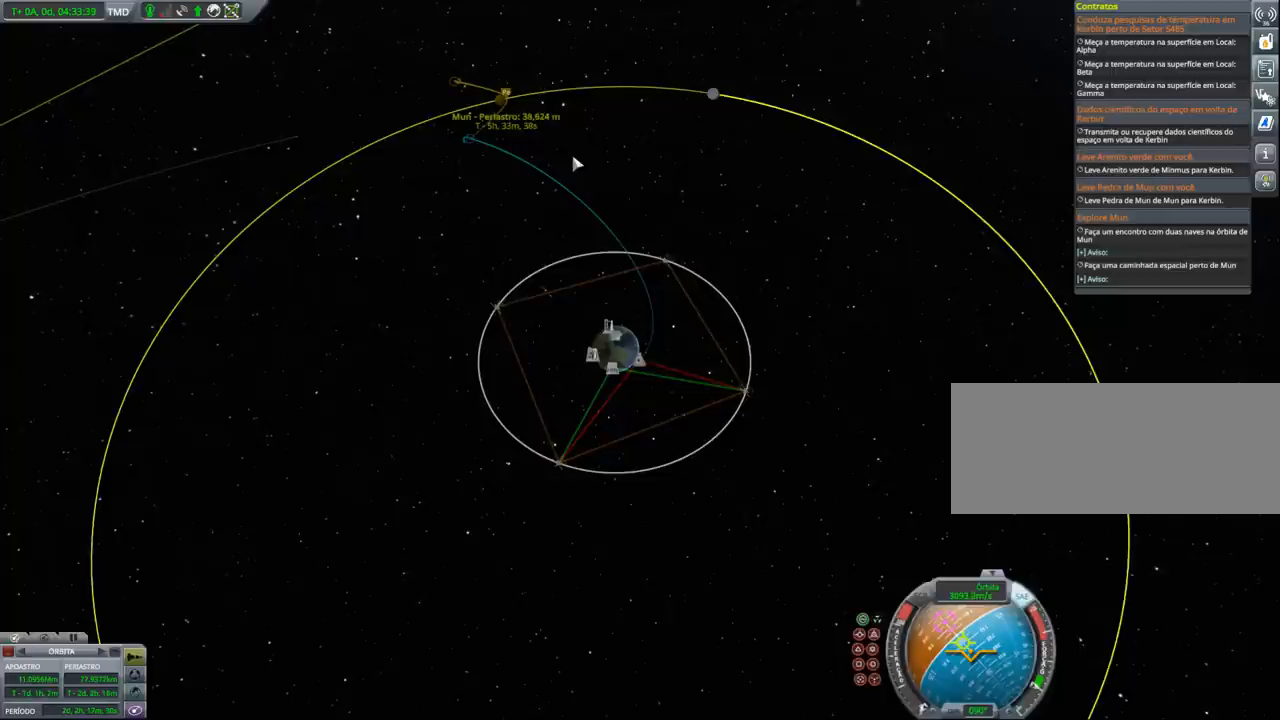
{"keys": ["ctrl"], "events": [[233, "shift", "down"], [367, "shift", "up"]]}
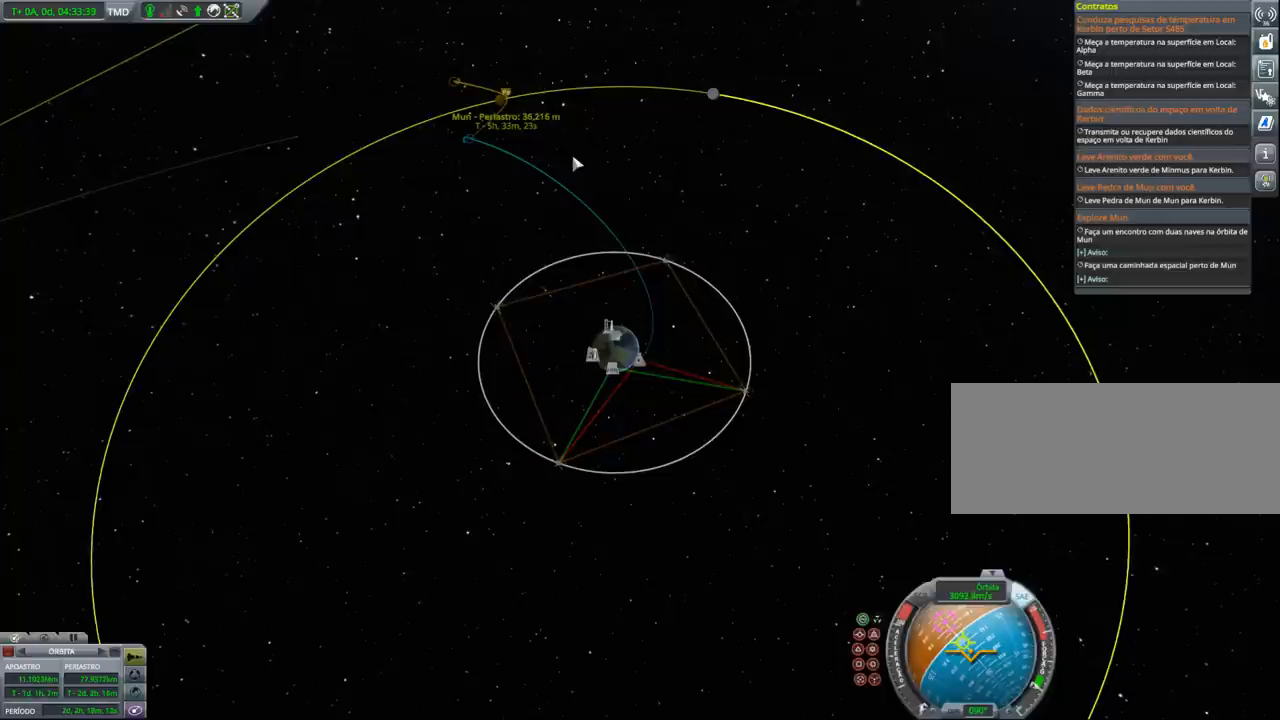
{"keys": ["ctrl"], "events": [[333, "shift", "down"], [433, "shift", "up"]]}
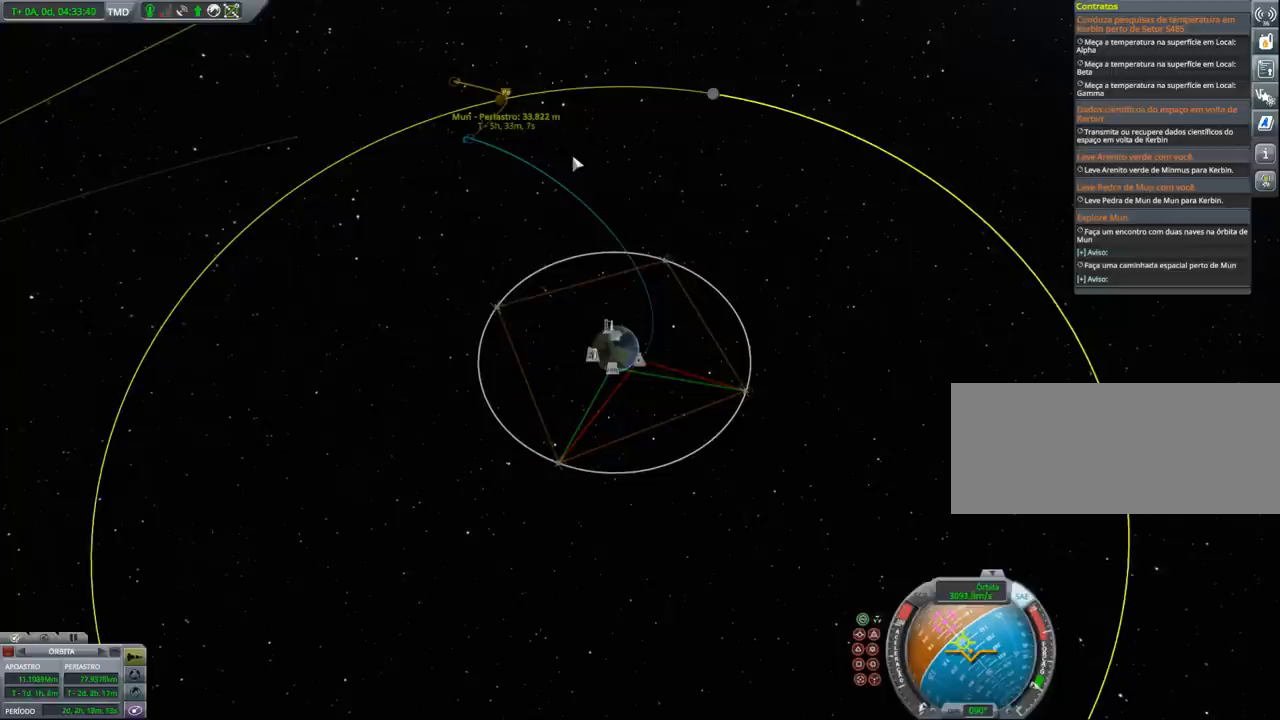
{"keys": ["ctrl"], "events": [[400, "shift", "down"], [500, "shift", "up"]]}
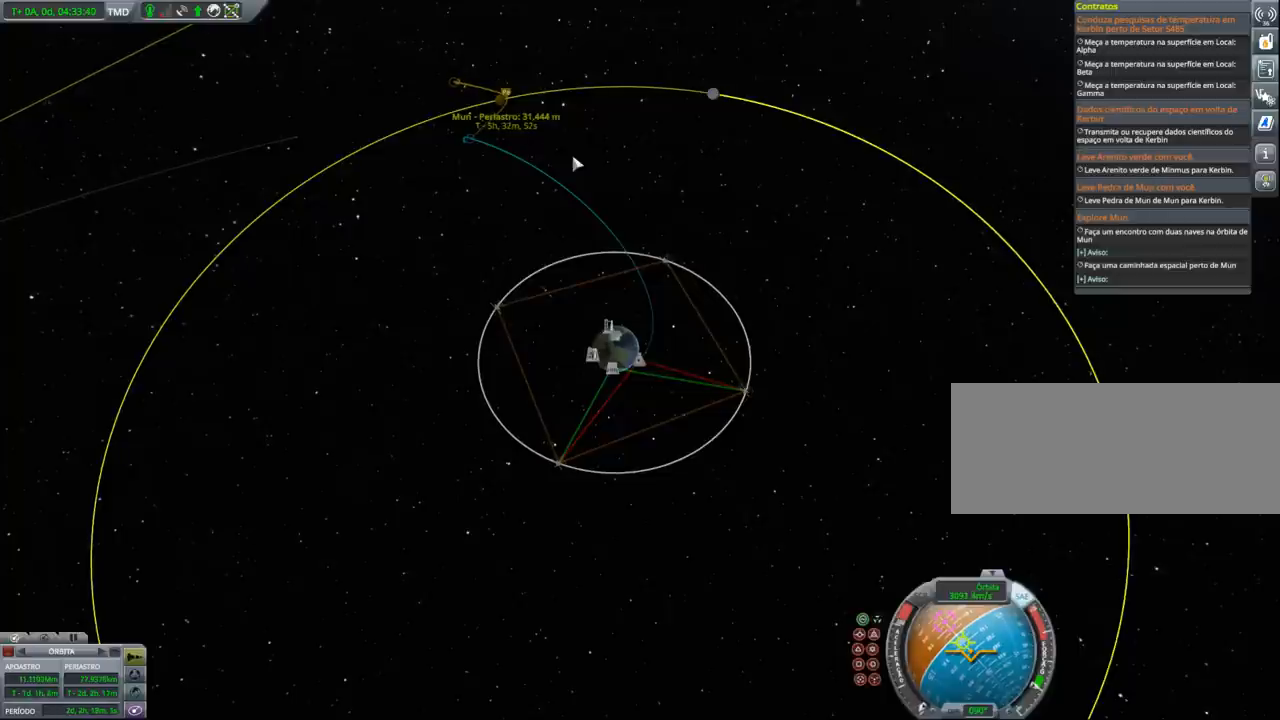
{"keys": ["ctrl"], "events": [[367, "shift", "down"], [467, "shift", "up"]]}
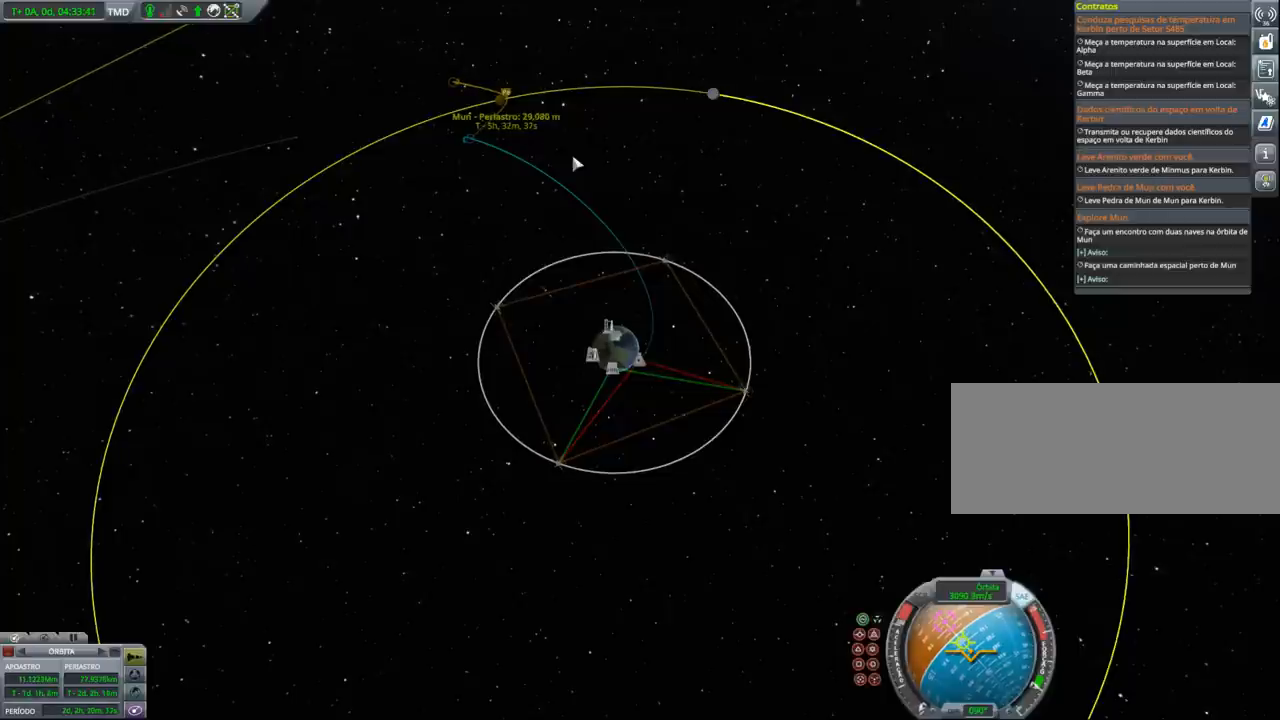
{"keys": ["ctrl"], "events": [[333, "shift", "down"], [467, "shift", "up"]]}
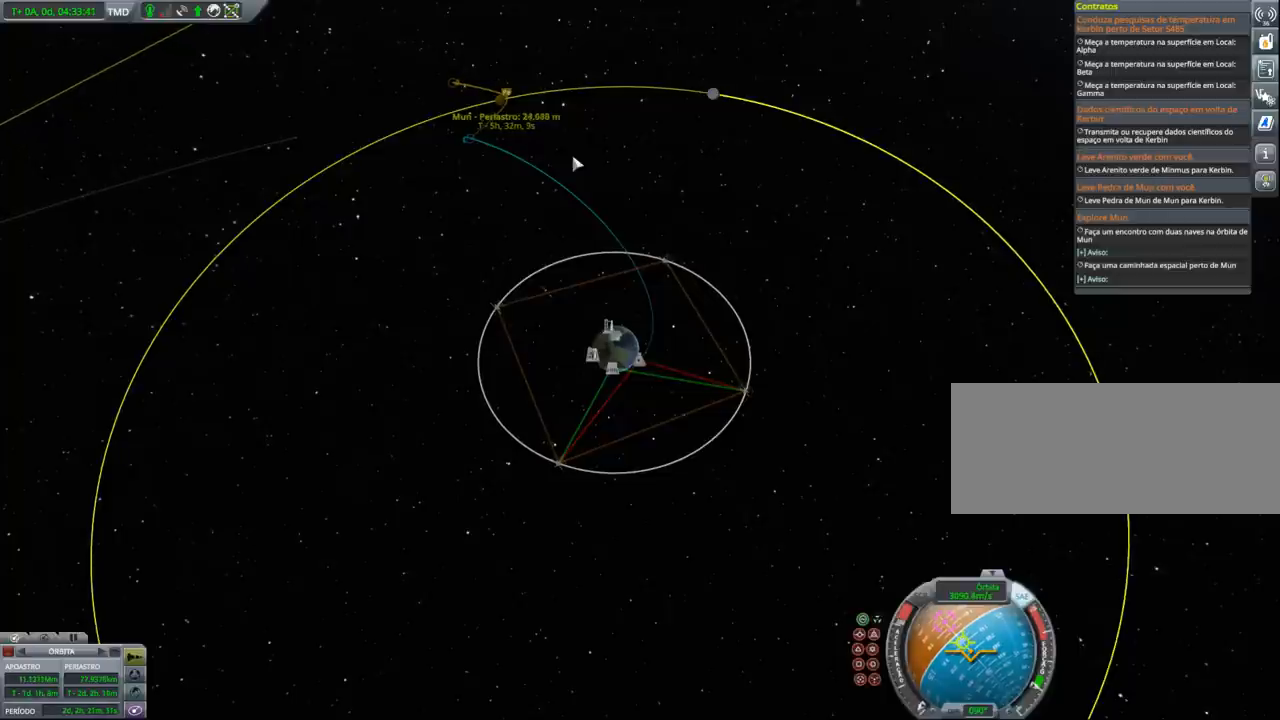
{"keys": ["ctrl"], "events": [[333, "shift", "down"], [500, "shift", "up"]]}
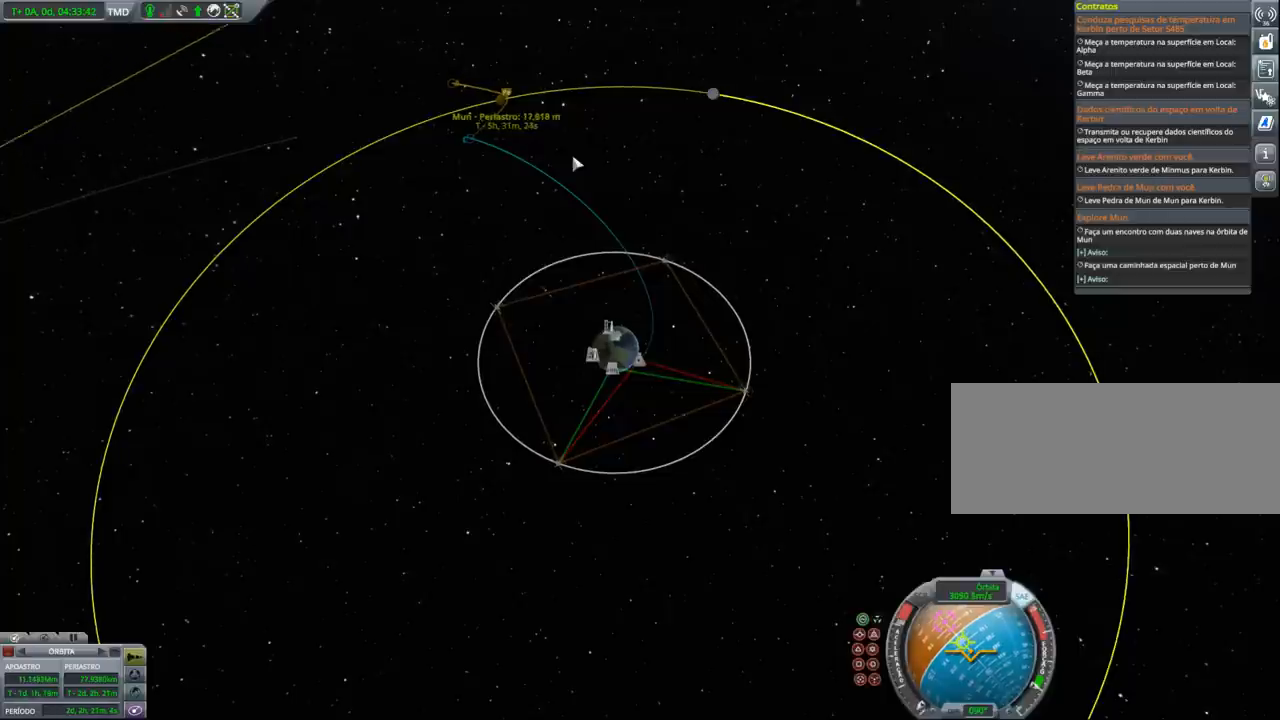
{"keys": ["ctrl"], "events": []}
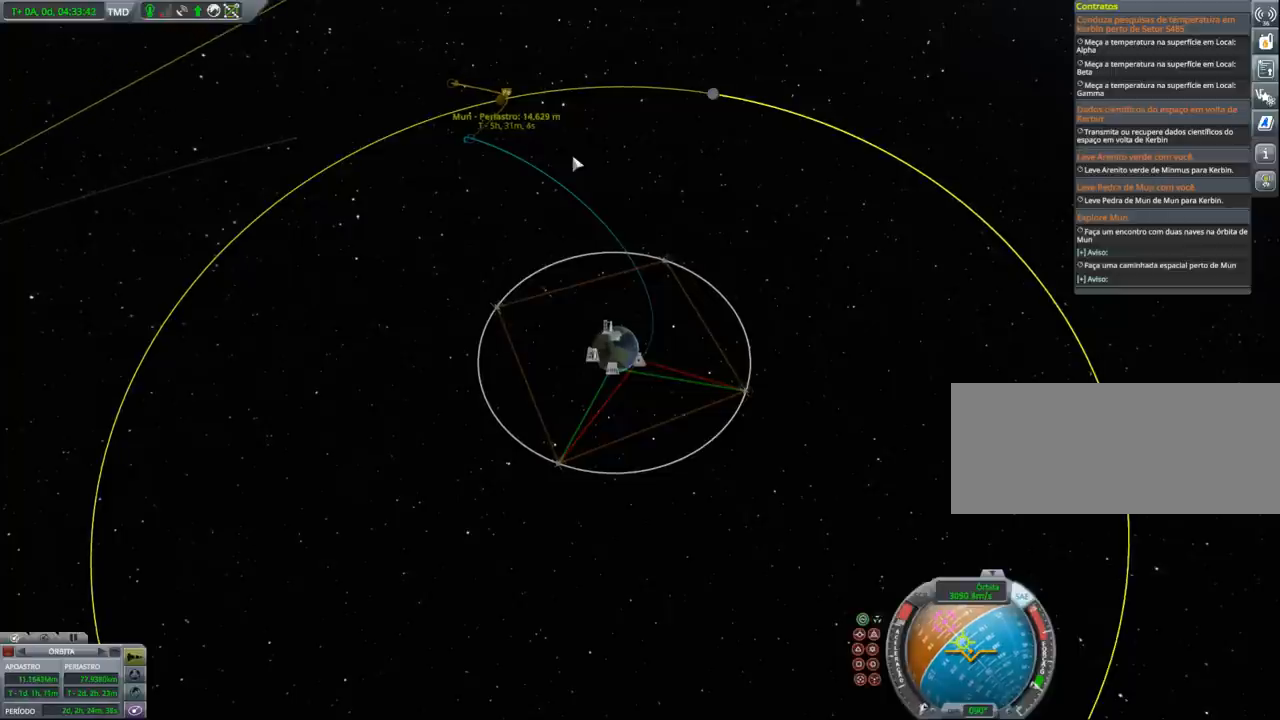
{"keys": ["ctrl"], "events": [[133, "shift", "down"], [233, "shift", "up"]]}
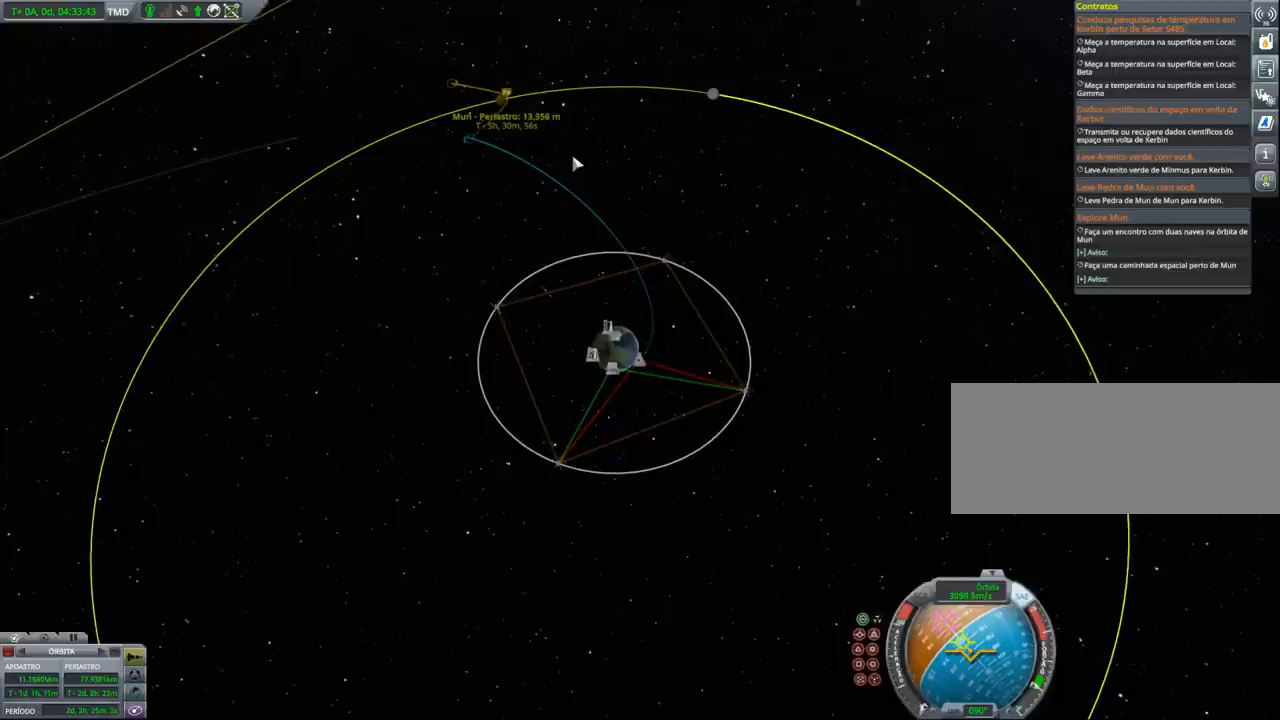
{"keys": ["ctrl"], "events": []}
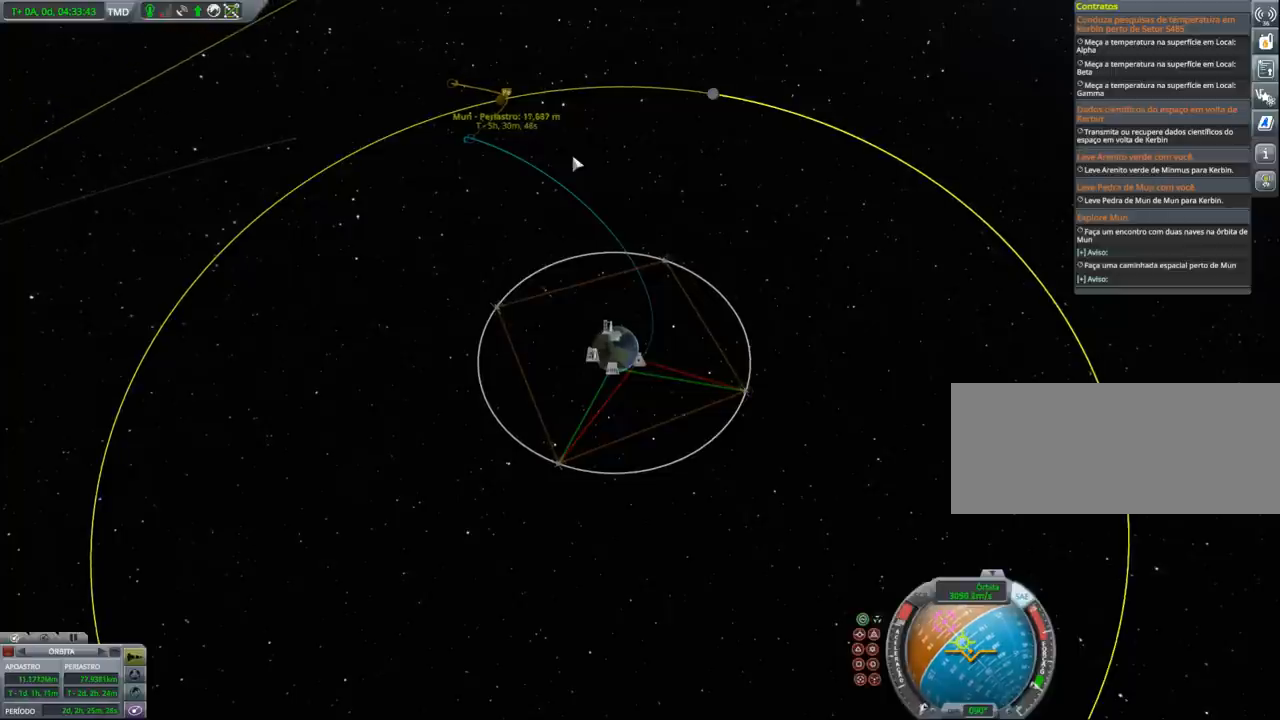
{"keys": ["ctrl"], "events": []}
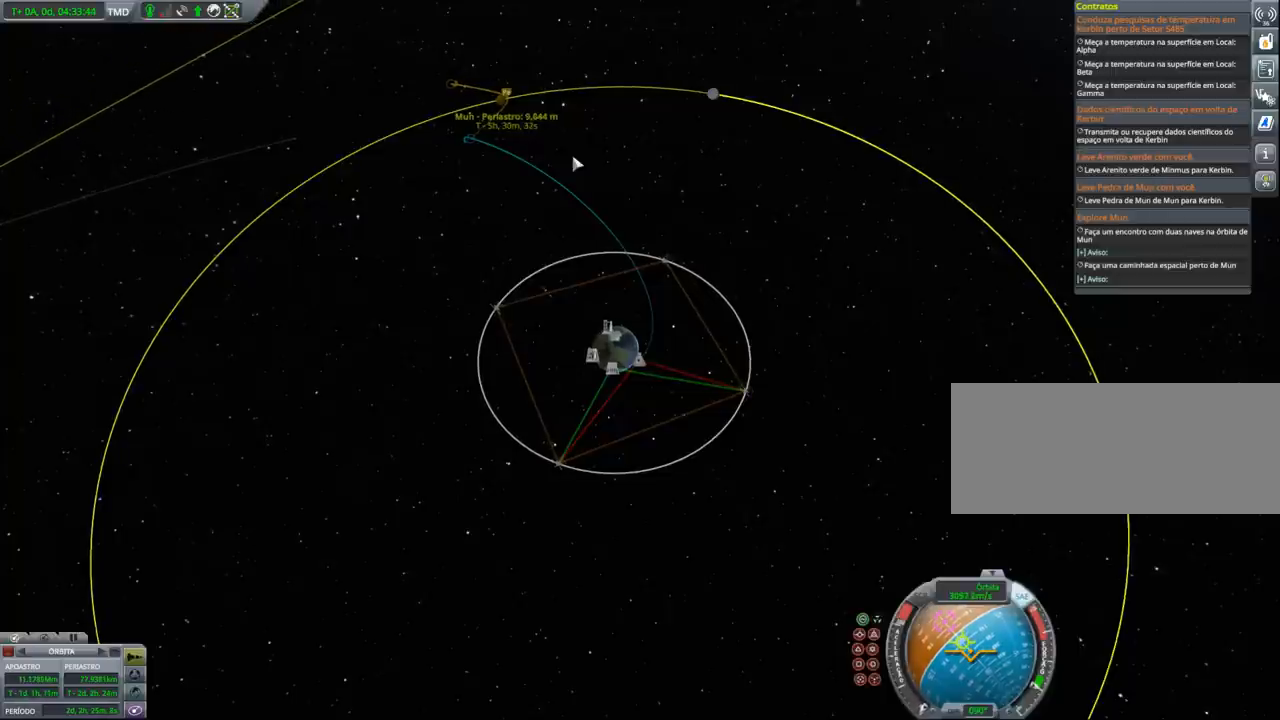
{"keys": ["ctrl"], "events": []}
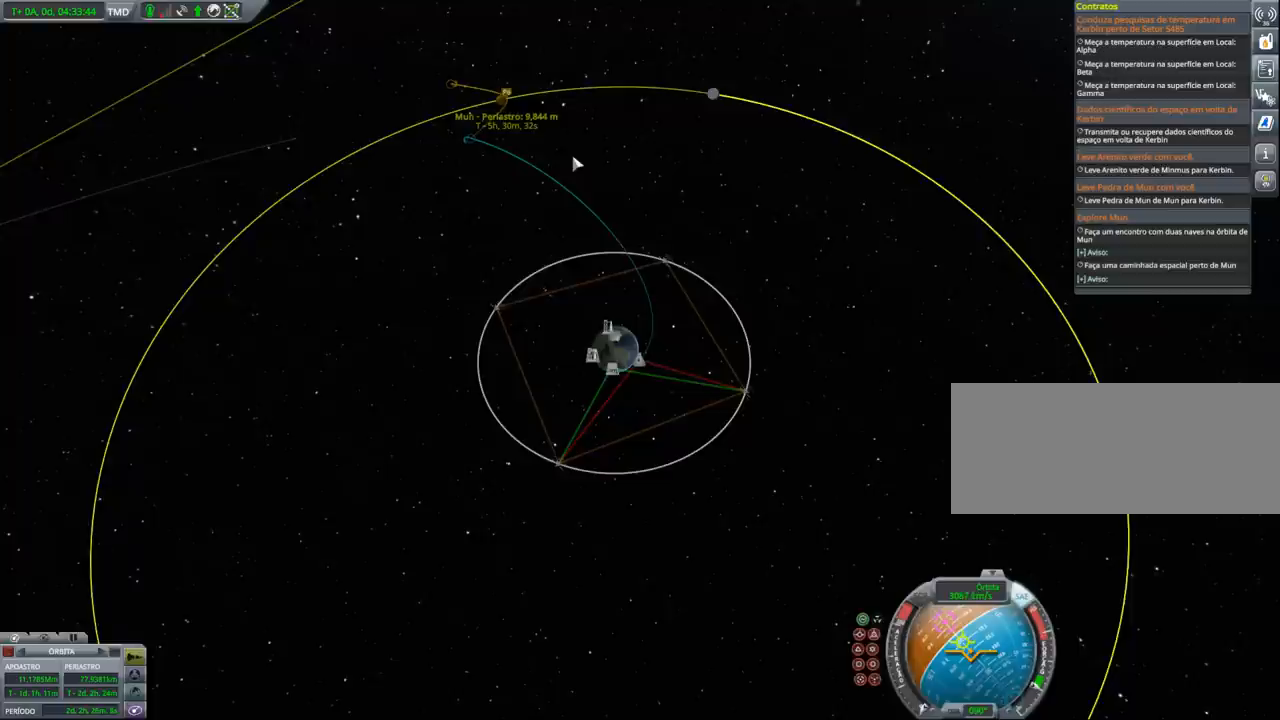
{"keys": [], "events": [[167, "ctrl", "up"]]}